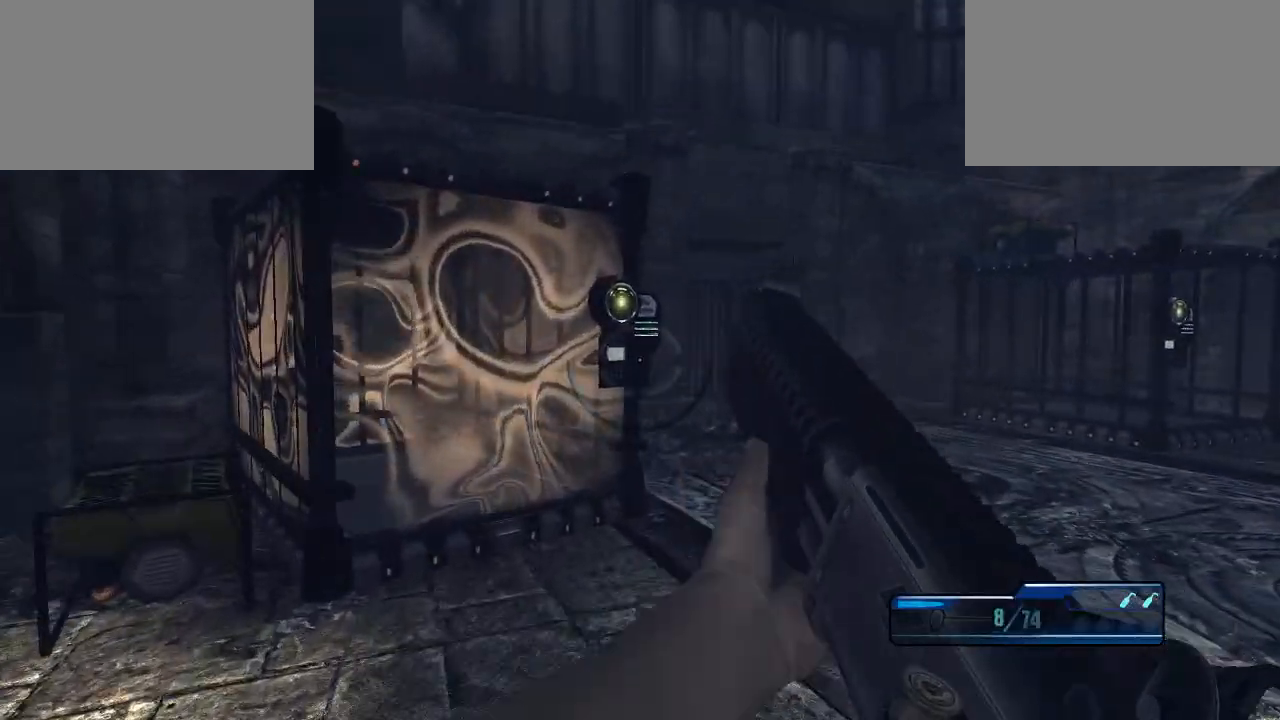
Gameplay with keyboard and mouse; each line is a JSON object with the keys and mouse buttons held at the frame after it. "events" lists presses ("down") and releases ("up") of "1", "2", "3", "4", "5", "a", "alt", "c", "caps_lock", "ctrl", "d", "e", "f", "g", "q", "r", "s", "shift", "space", "t", "tab", "v", "w", "x", "z", "mouse_left", "mouse_wheel" and "mouse_right" between this image and that frame as [ms after this image, input, new state], when the widget could be followed in between. "mouse_left", "mouse_wheel", "mouse_right" = the "left", "wheel", "right" buttons of the "mouse" list. No other keys are recorded. "wheel" means that the mouse wheel is clicked or scrolled. "mouse_move" is the direction in which the mouse moves at that frame (one of eight, or "still"), when it could be read.
{"keys": ["d", "w"], "mouse": [], "mouse_move": "still", "events": [[133, "d", "down"]]}
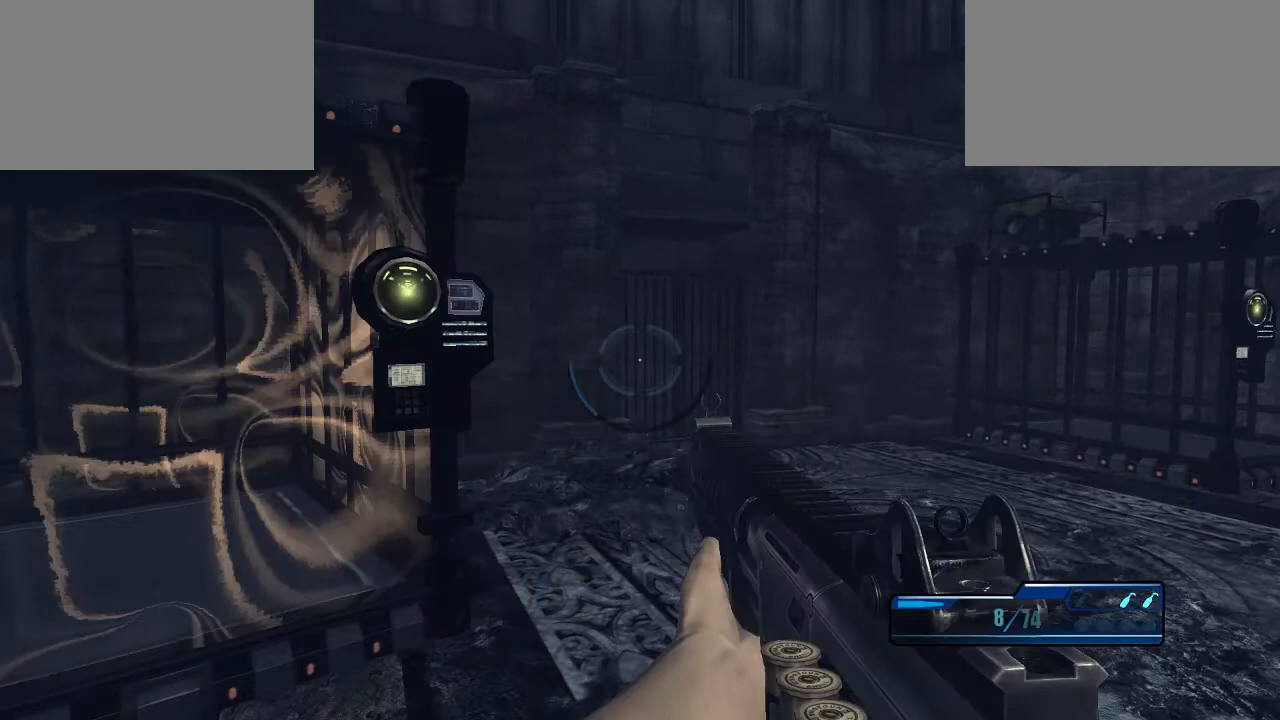
{"keys": ["w"], "mouse": [], "mouse_move": "still", "events": [[33, "d", "up"]]}
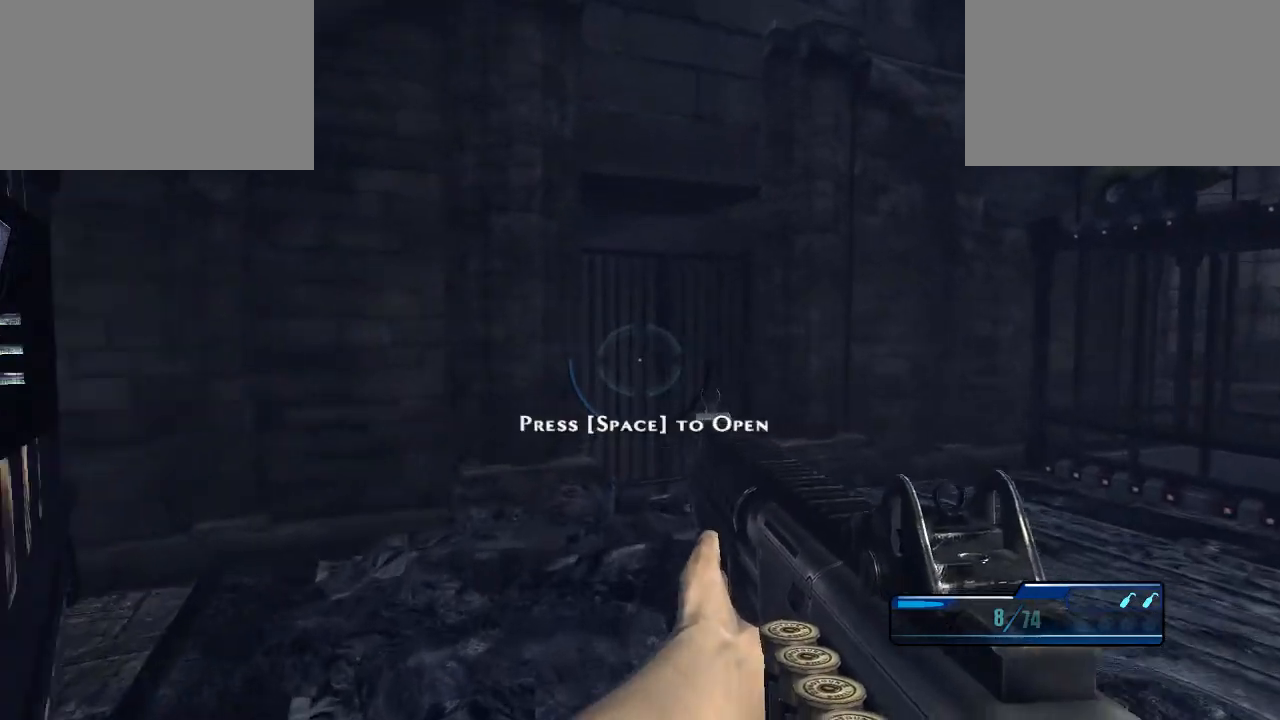
{"keys": ["w"], "mouse": [], "mouse_move": "still", "events": []}
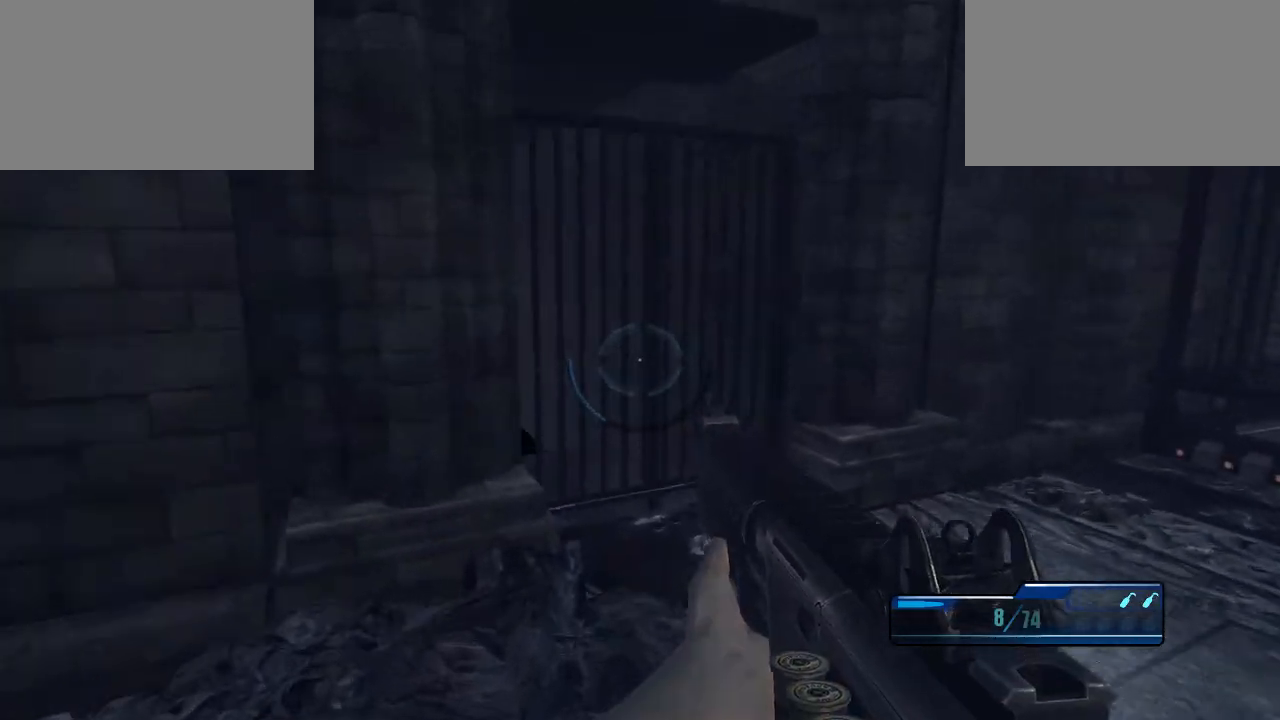
{"keys": ["w"], "mouse": [], "mouse_move": "down-left", "events": [[300, "d", "down"], [500, "d", "up"]]}
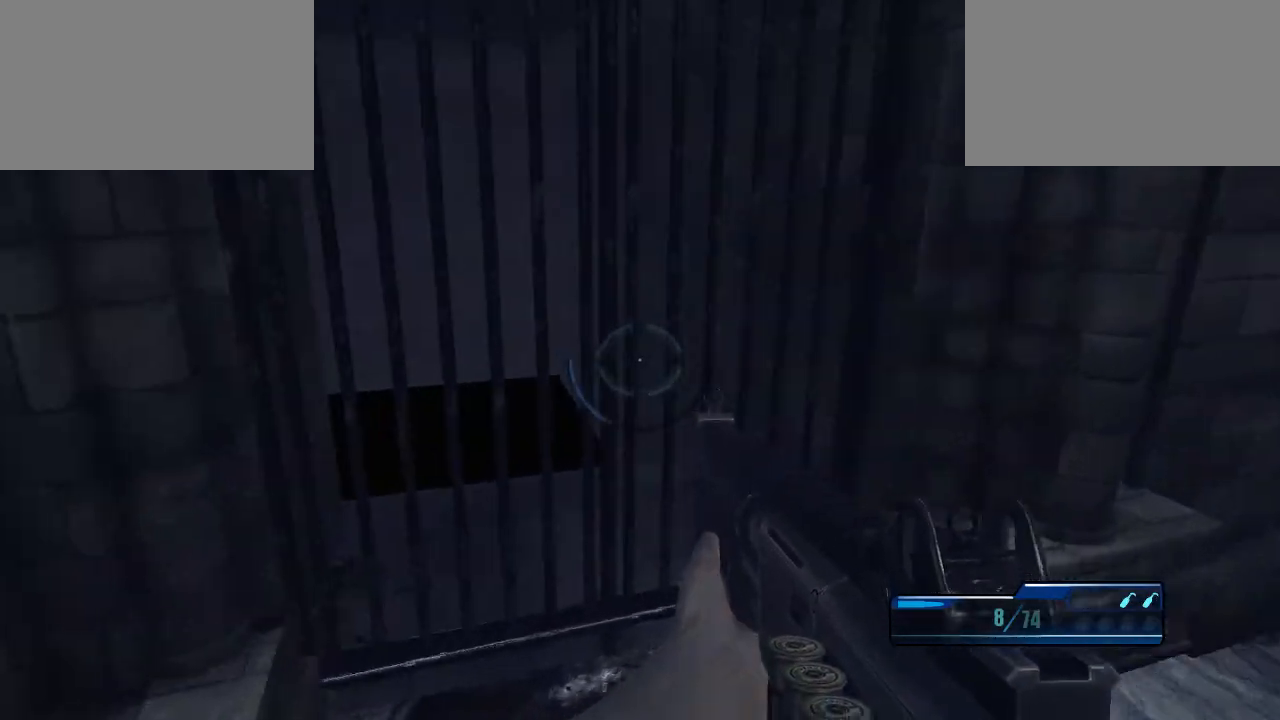
{"keys": ["w"], "mouse": [], "mouse_move": "still", "events": []}
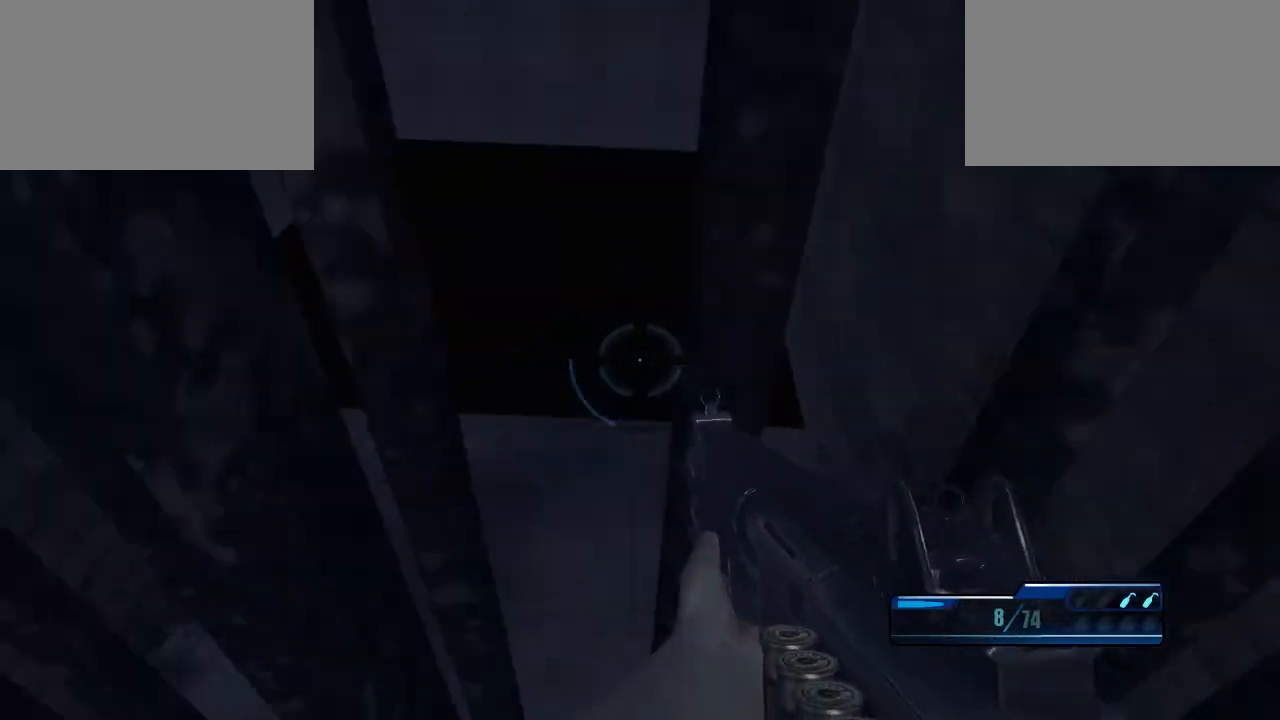
{"keys": ["a", "w"], "mouse": [], "mouse_move": "down-right", "events": [[67, "a", "down"]]}
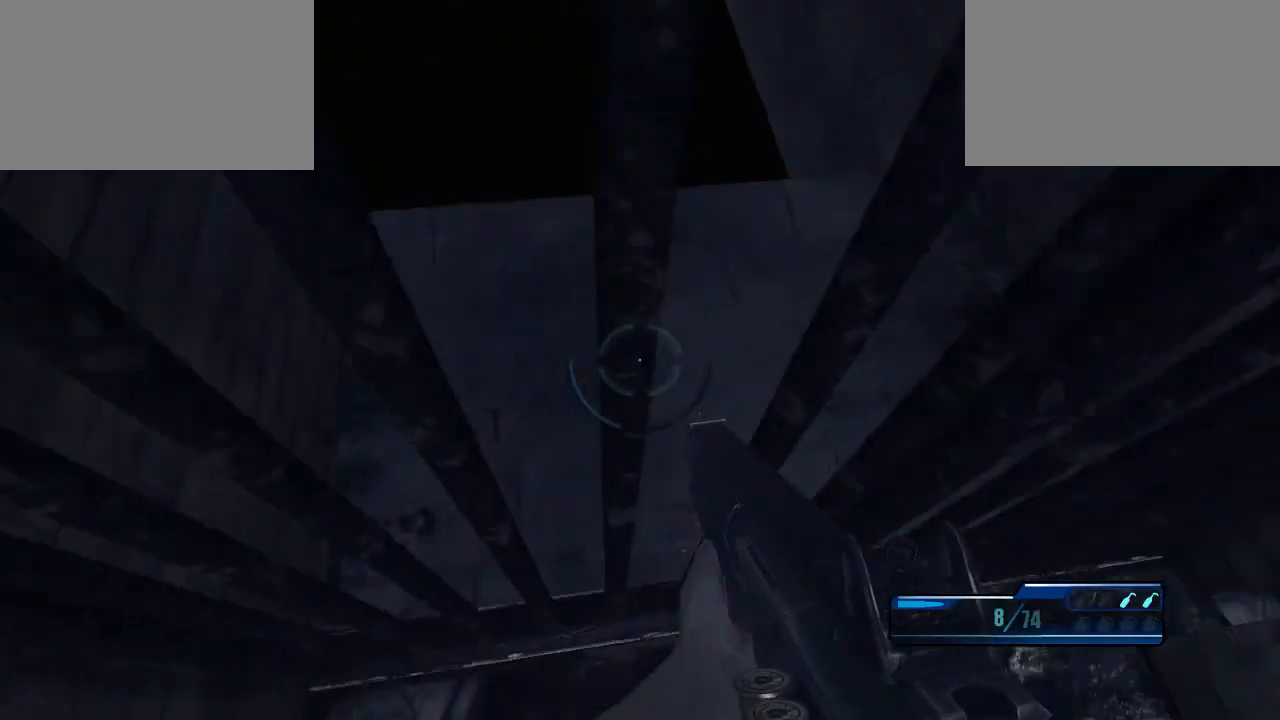
{"keys": ["a", "w"], "mouse": [], "mouse_move": "still", "events": [[67, "mouse_right", "down"], [400, "mouse_right", "up"]]}
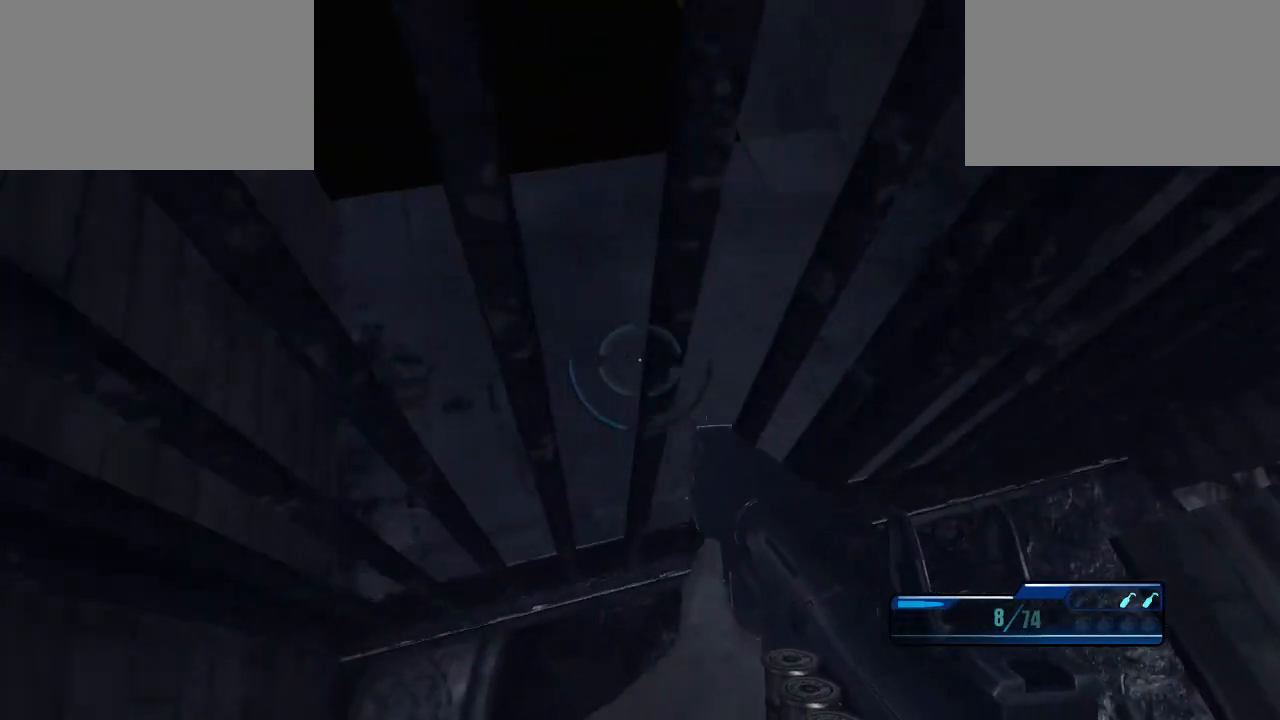
{"keys": ["a", "w"], "mouse": [], "mouse_move": "up", "events": [[100, "mouse_right", "down"], [367, "mouse_right", "up"]]}
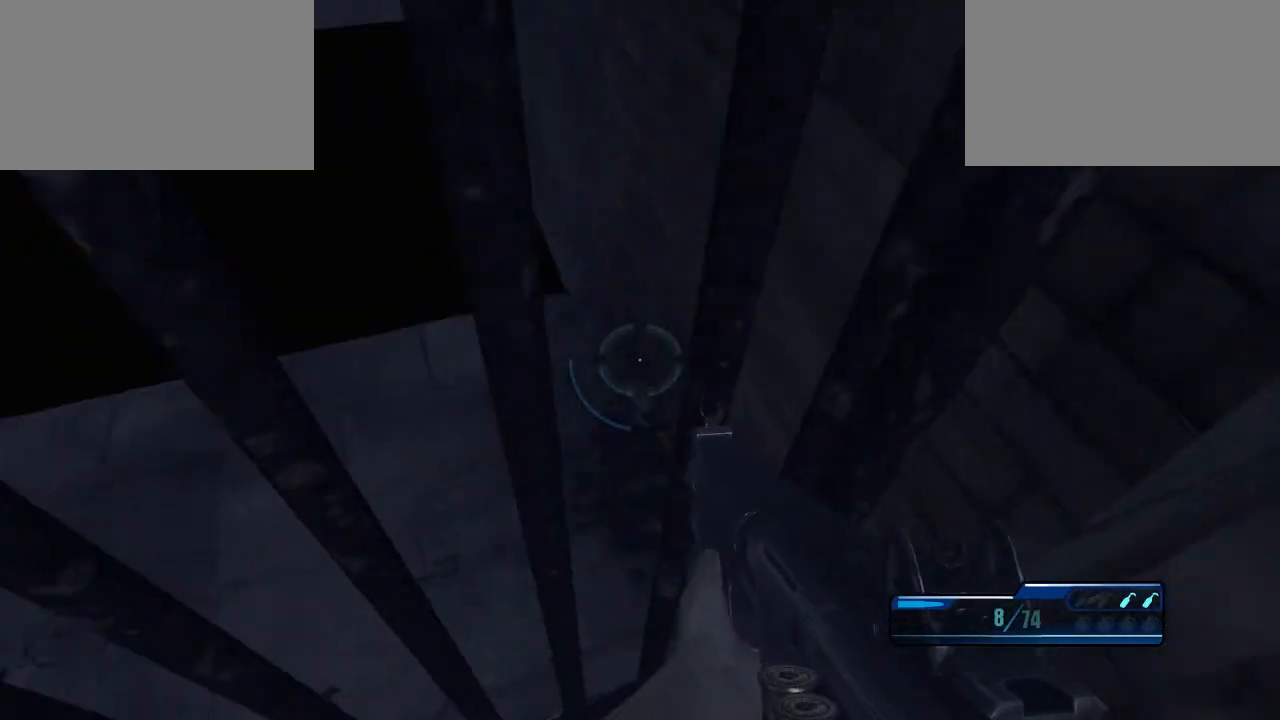
{"keys": ["a", "w"], "mouse": [], "mouse_move": "still", "events": []}
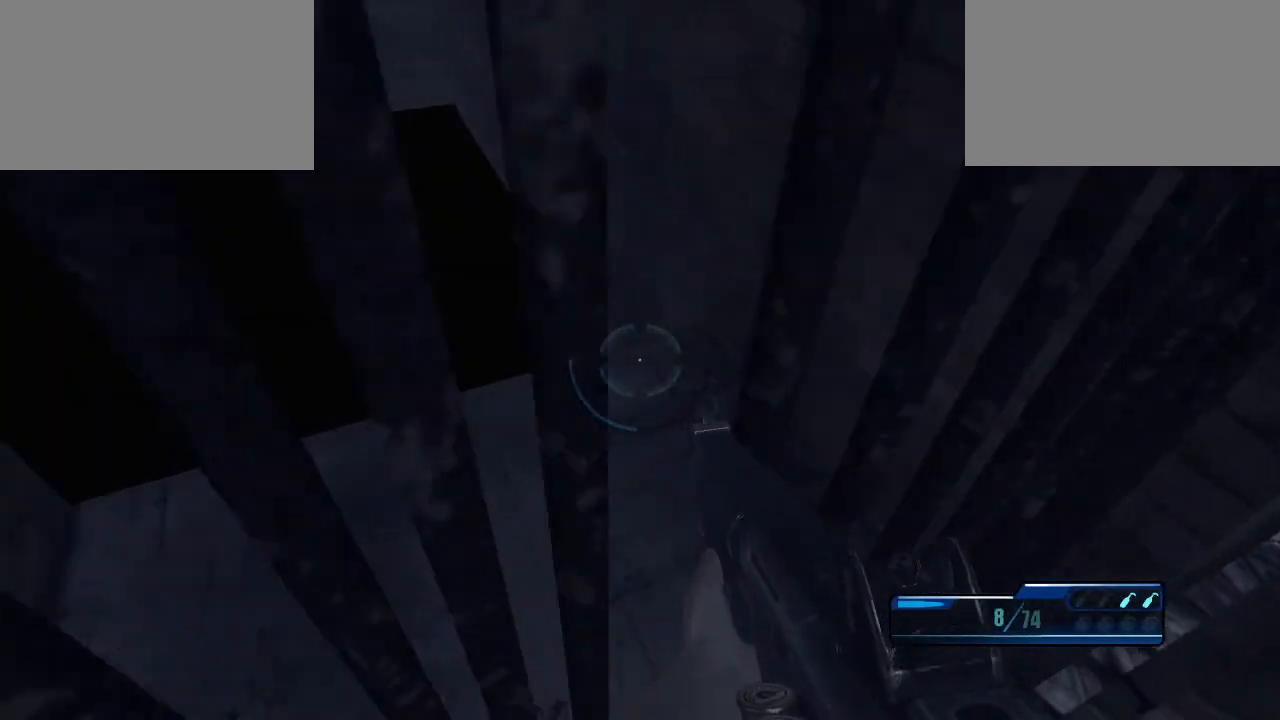
{"keys": ["a", "w"], "mouse": [], "mouse_move": "right", "events": []}
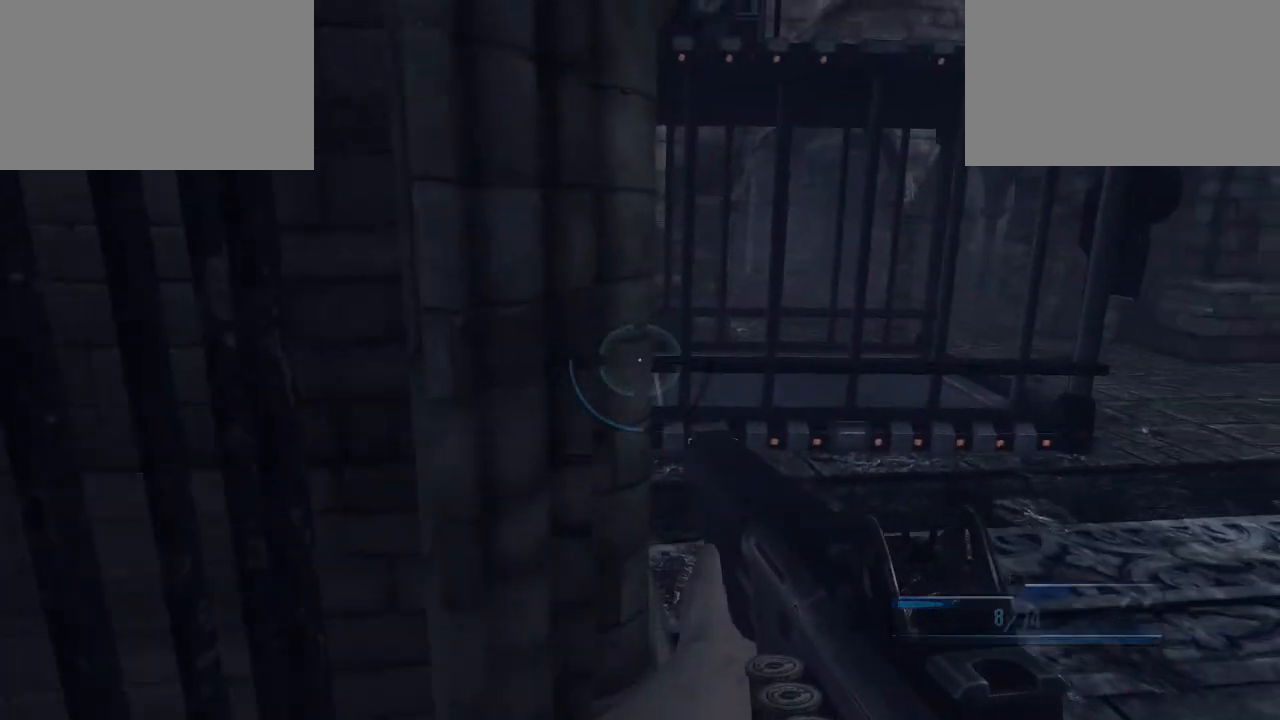
{"keys": ["w"], "mouse": [], "mouse_move": "right", "events": [[367, "a", "up"]]}
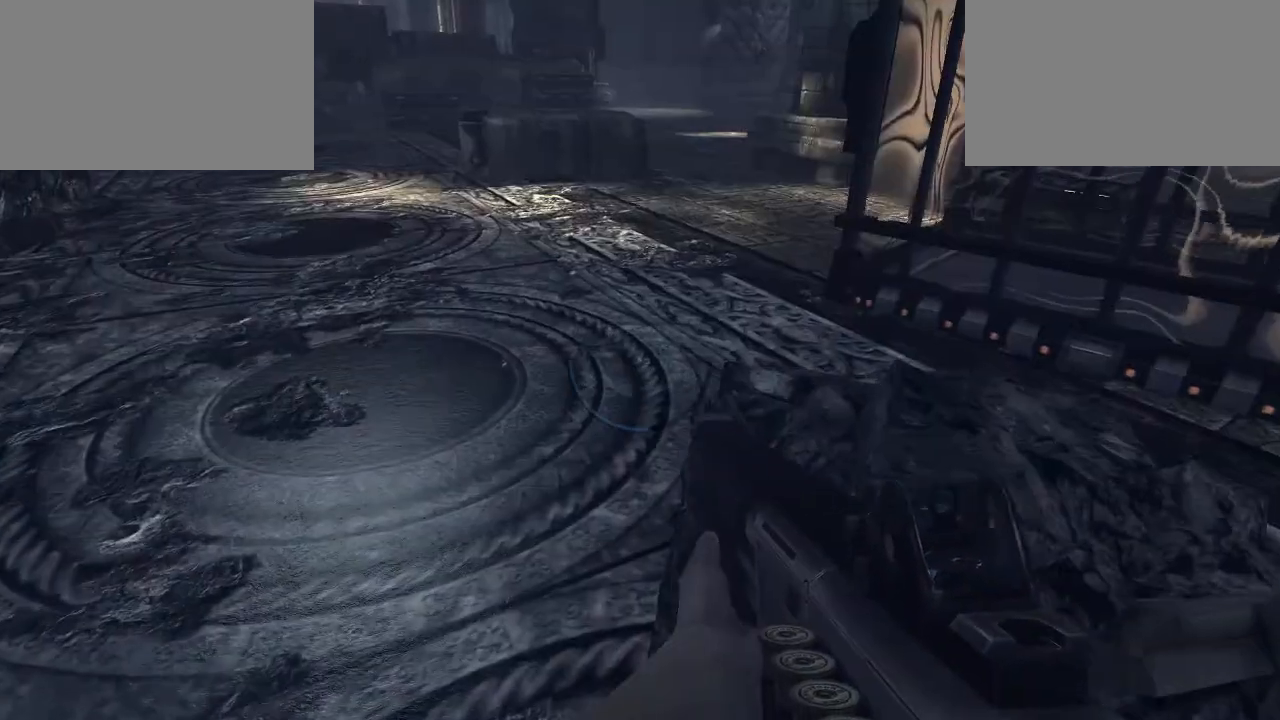
{"keys": ["w"], "mouse": [], "mouse_move": "up", "events": []}
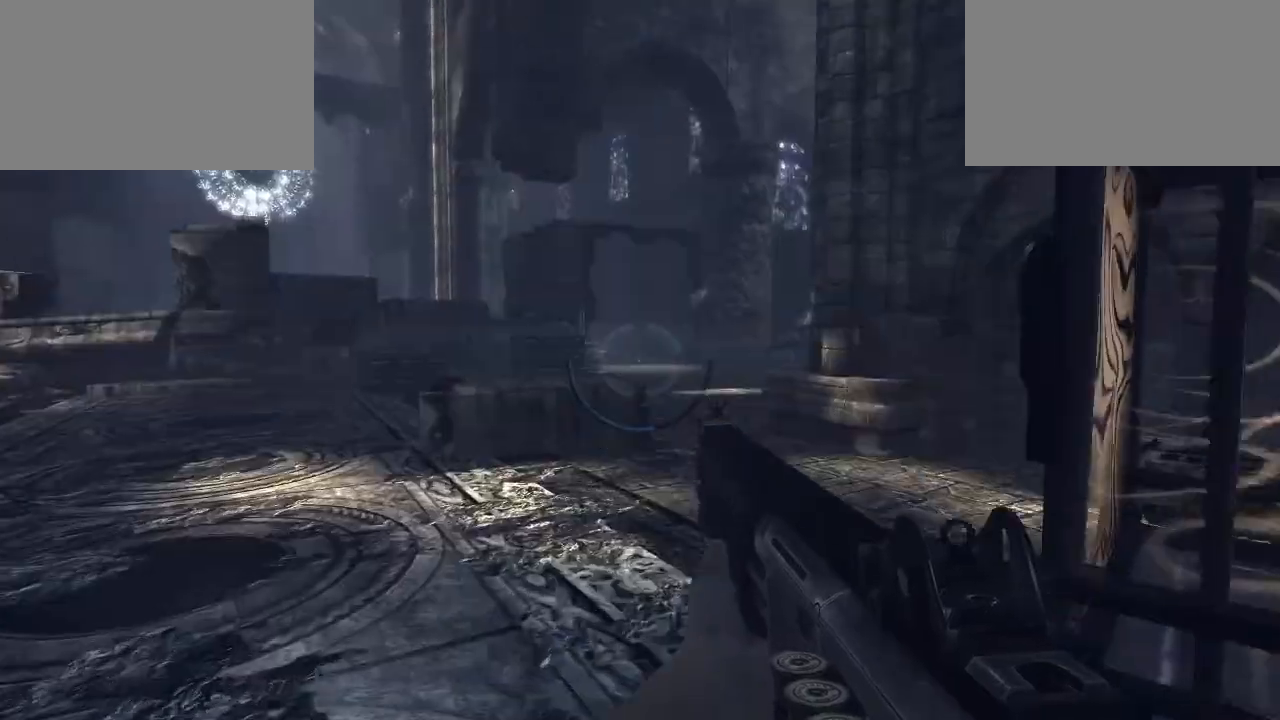
{"keys": ["w"], "mouse": [], "mouse_move": "left", "events": []}
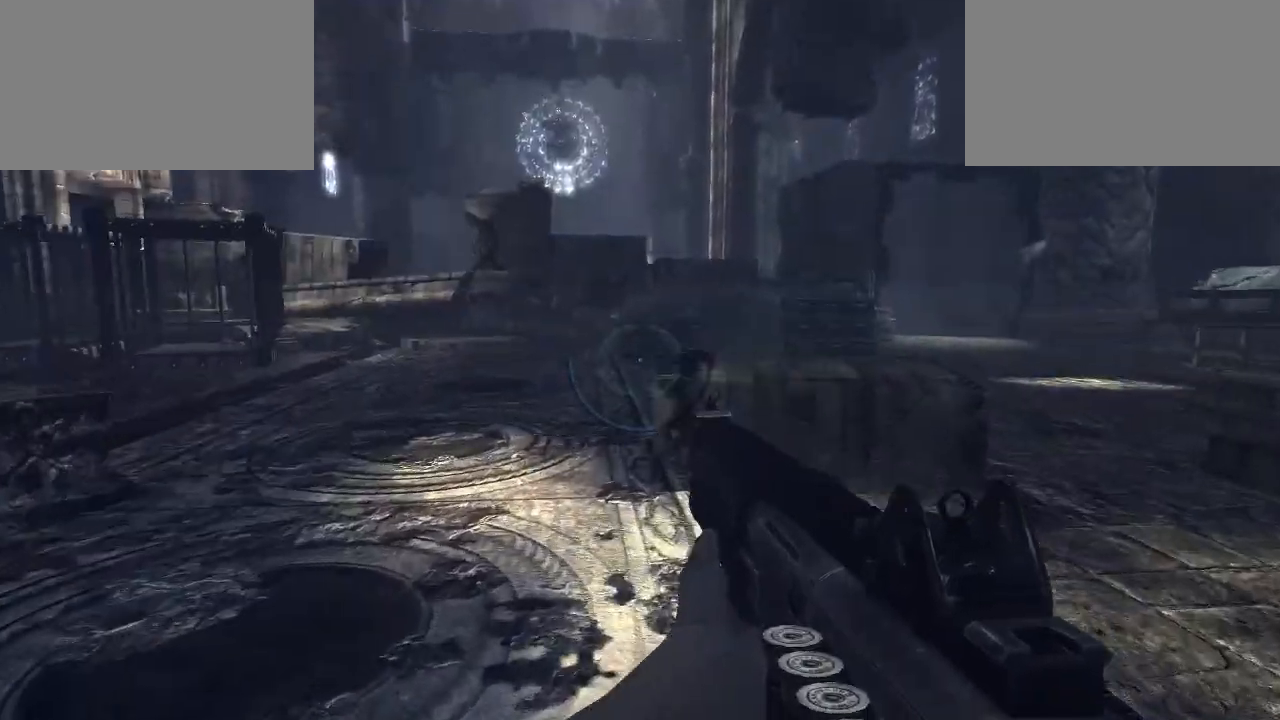
{"keys": ["shift", "w"], "mouse": [], "mouse_move": "still", "events": [[467, "shift", "down"]]}
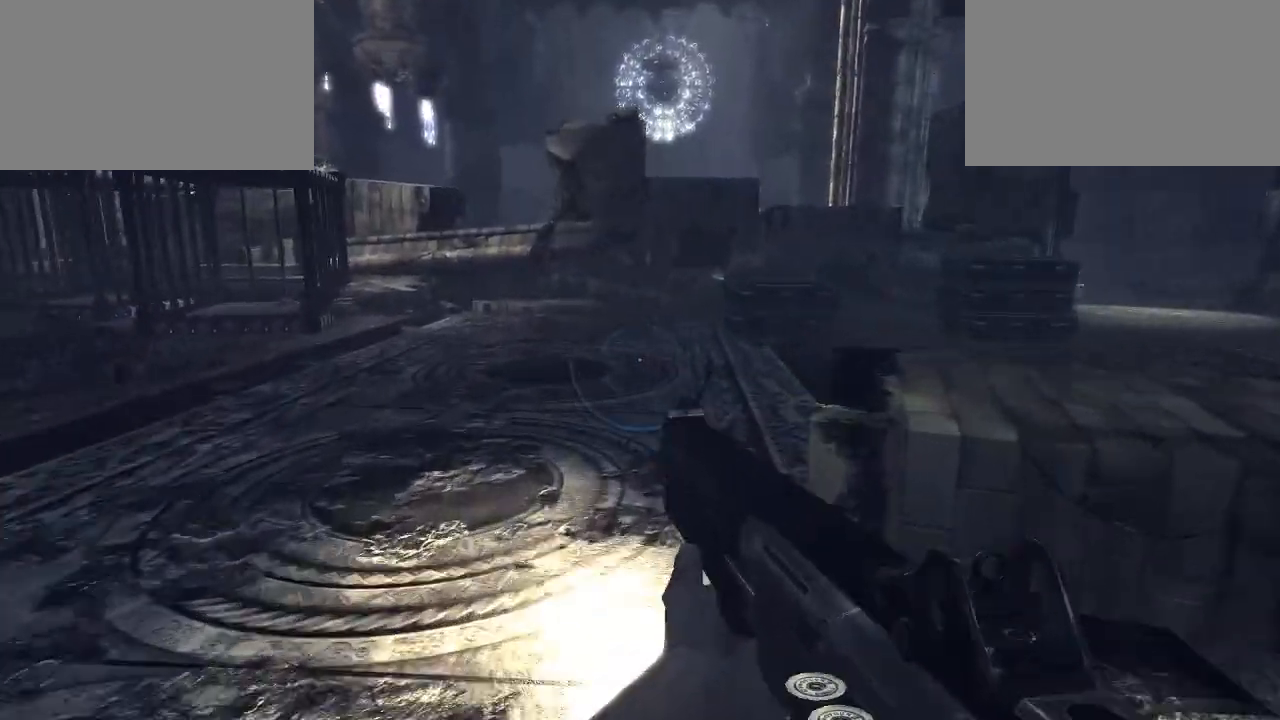
{"keys": ["shift", "w"], "mouse": [], "mouse_move": "right", "events": []}
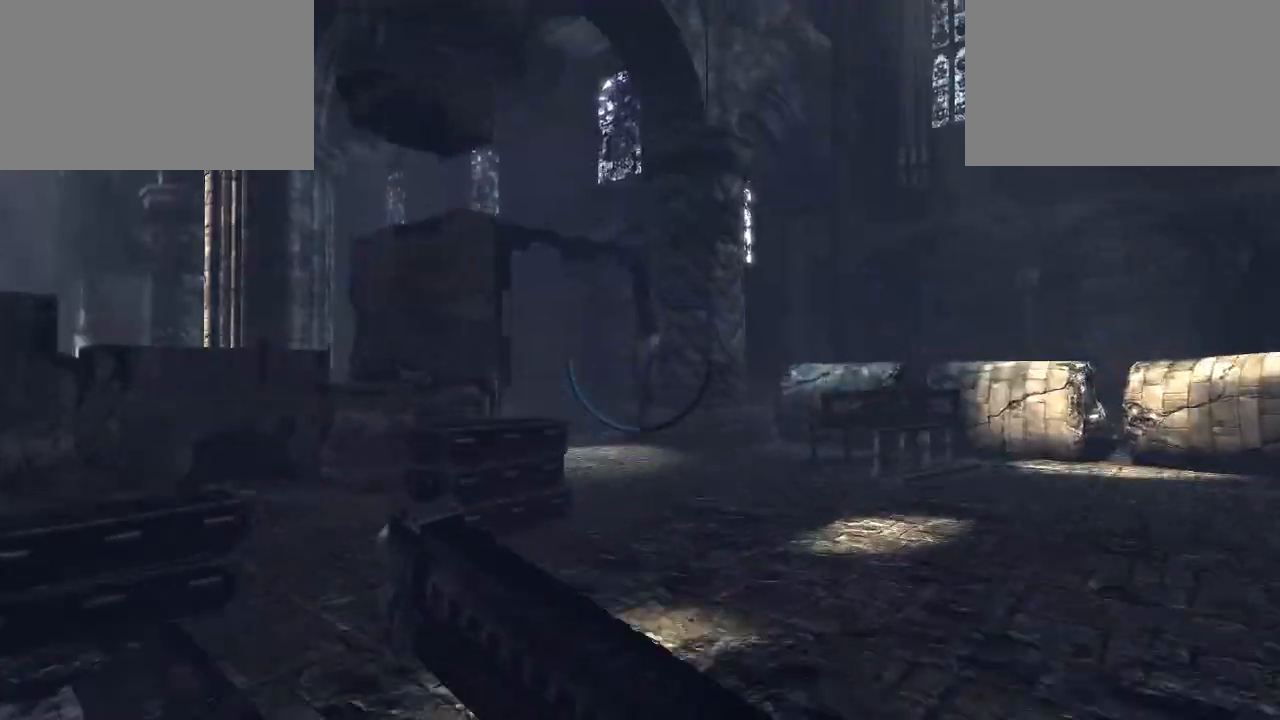
{"keys": ["shift", "w"], "mouse": [], "mouse_move": "still", "events": []}
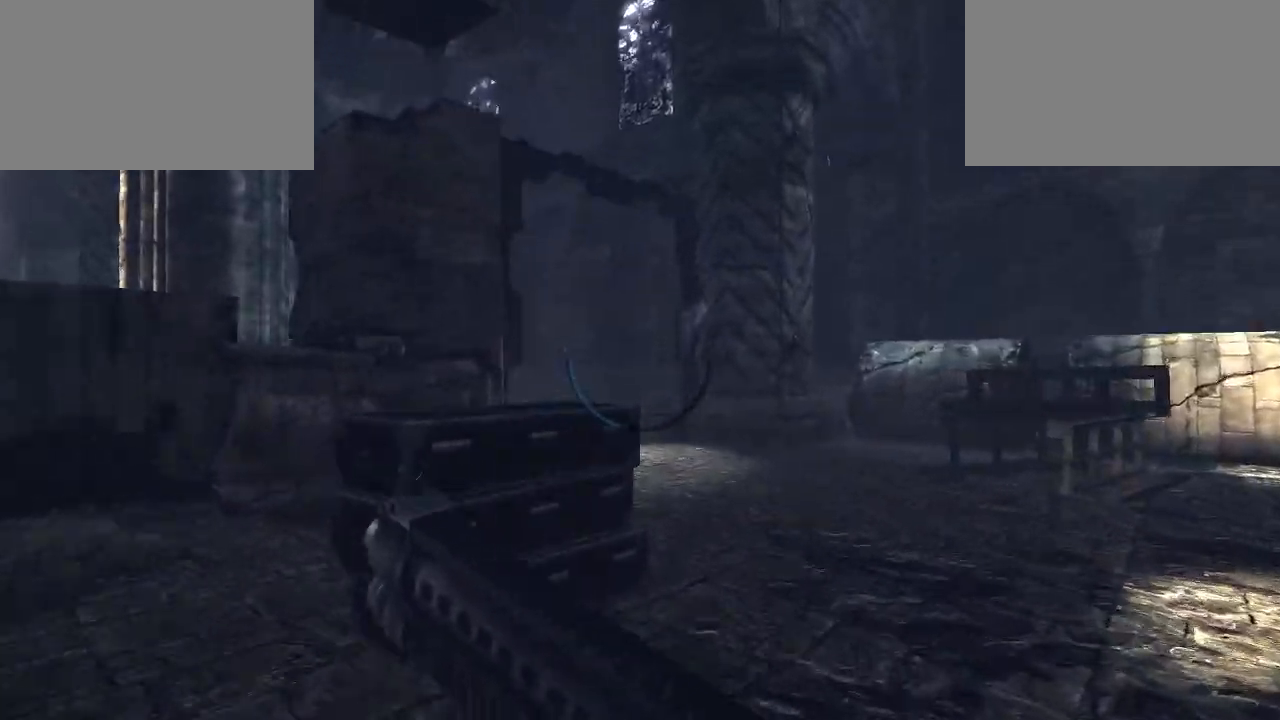
{"keys": ["shift", "w"], "mouse": [], "mouse_move": "still", "events": [[33, "d", "down"], [400, "d", "up"]]}
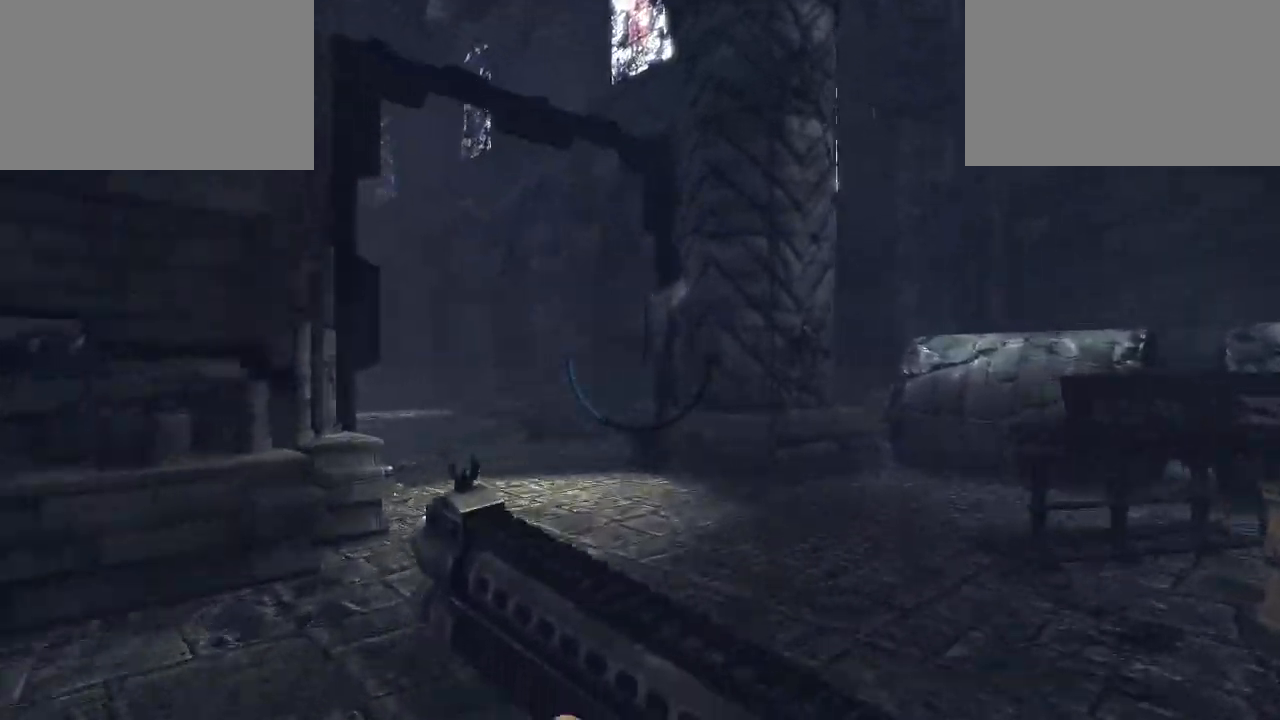
{"keys": ["d", "shift", "w"], "mouse": [], "mouse_move": "left", "events": [[467, "d", "down"]]}
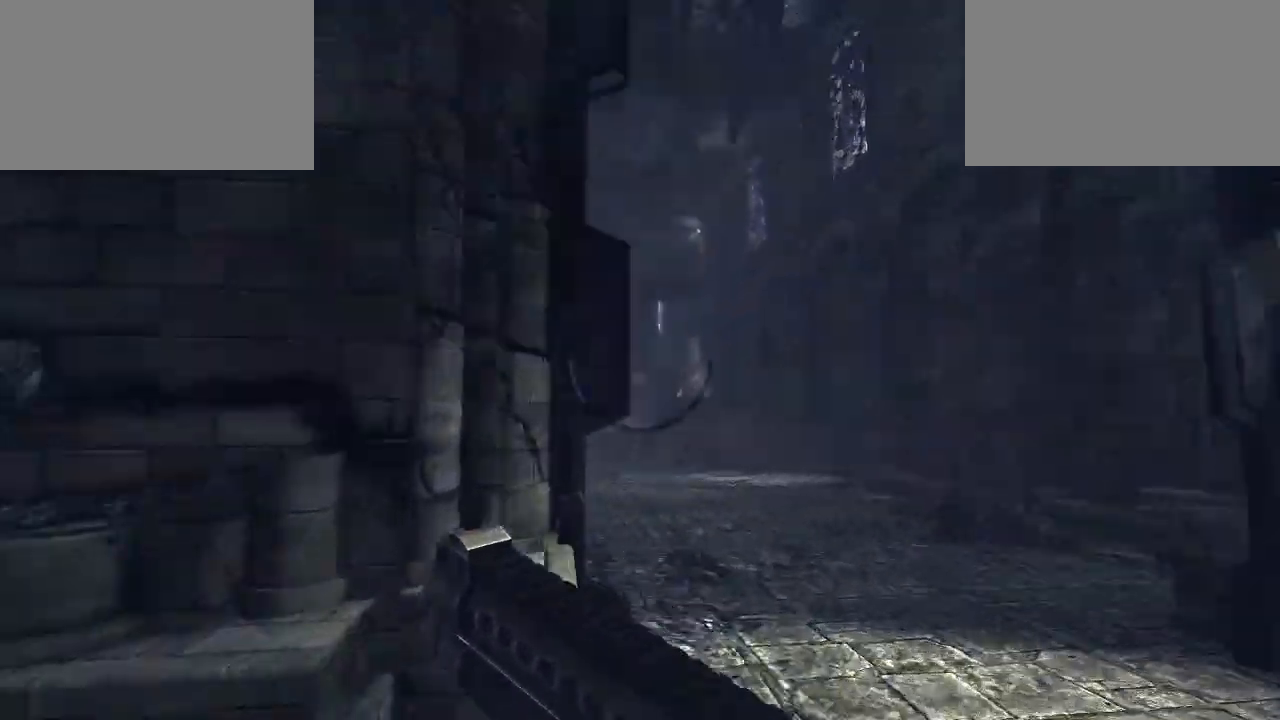
{"keys": ["d", "shift", "w"], "mouse": [], "mouse_move": "still", "events": []}
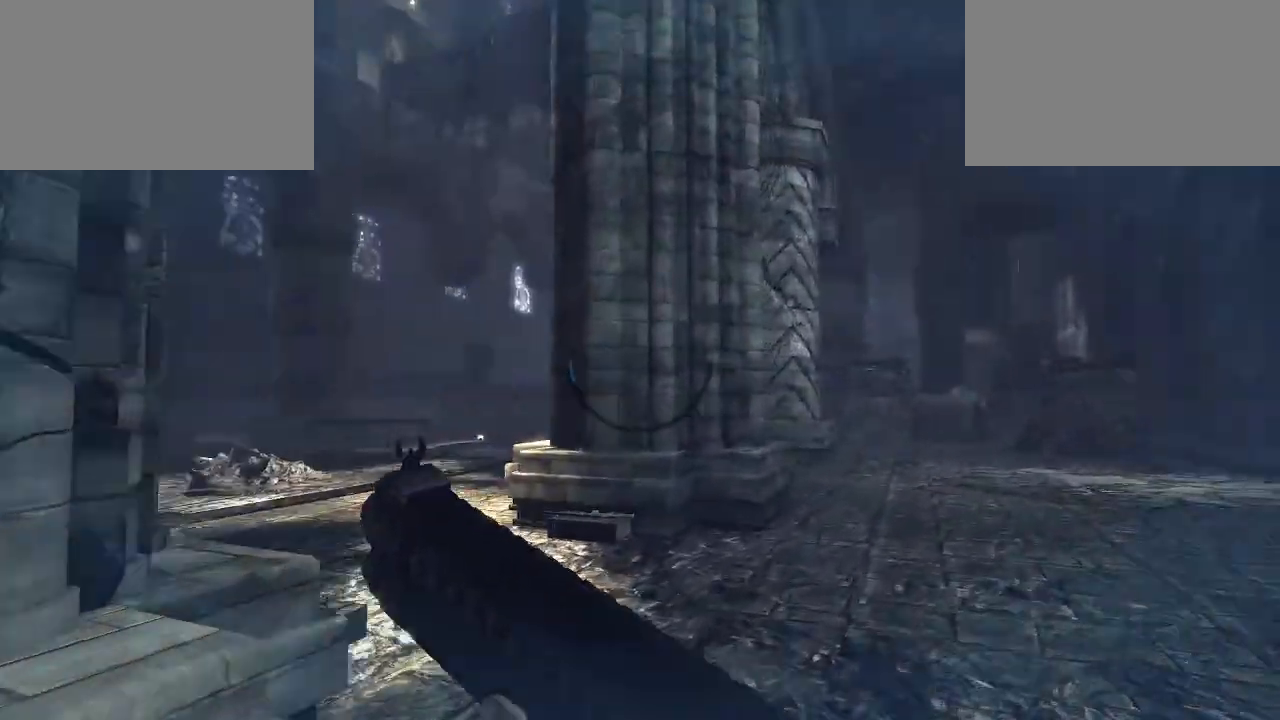
{"keys": ["d", "shift", "w"], "mouse": [], "mouse_move": "still", "events": []}
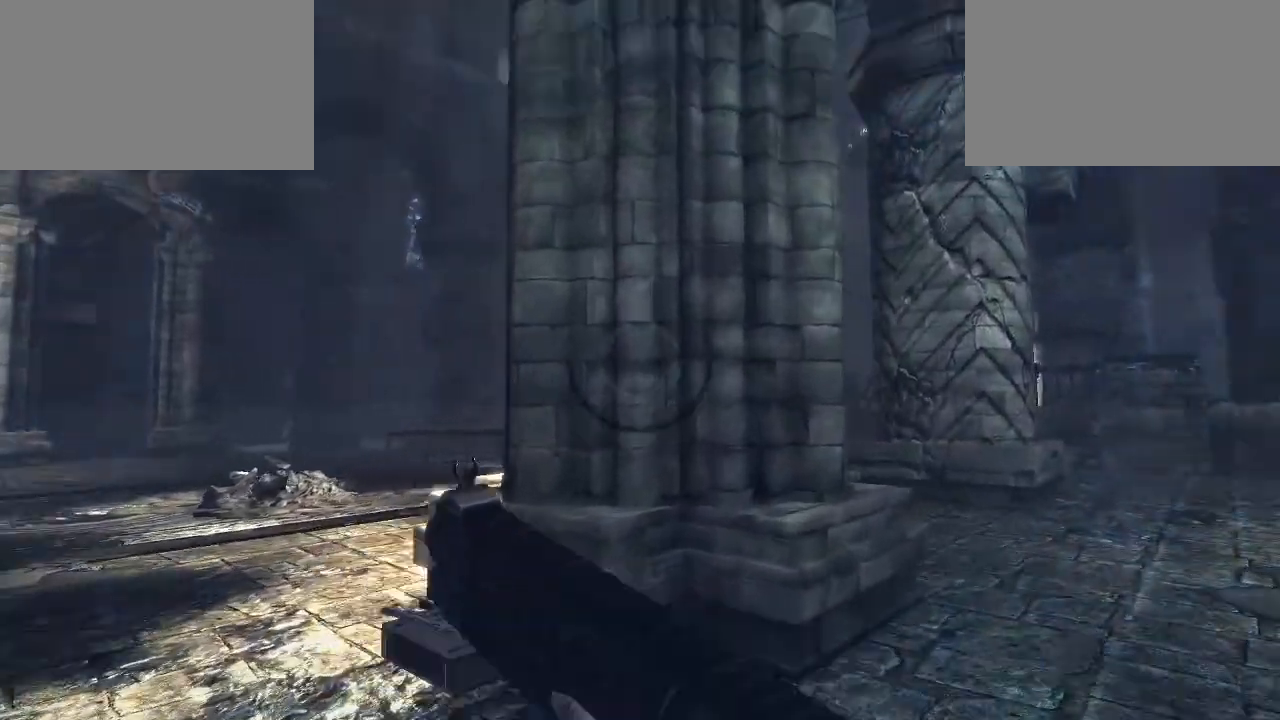
{"keys": ["d", "w"], "mouse": [], "mouse_move": "still", "events": [[300, "shift", "up"]]}
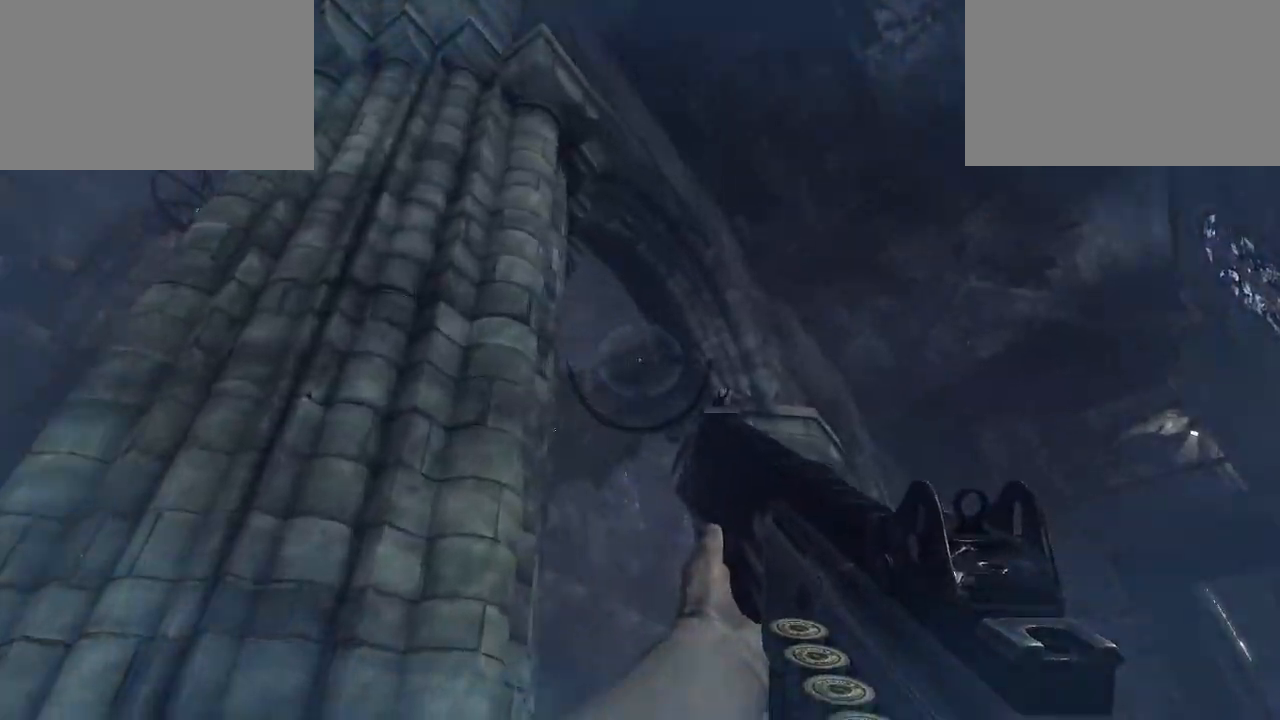
{"keys": ["d", "w"], "mouse": [], "mouse_move": "still", "events": []}
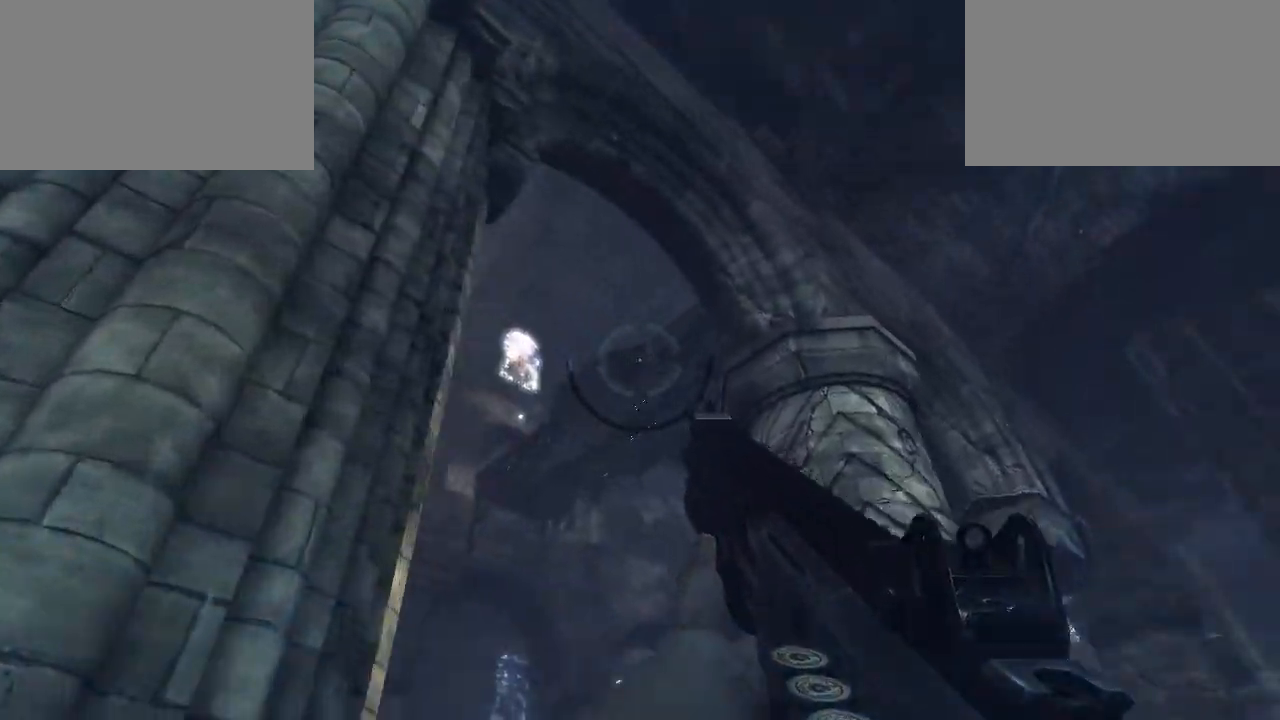
{"keys": ["d", "w"], "mouse": [], "mouse_move": "still", "events": []}
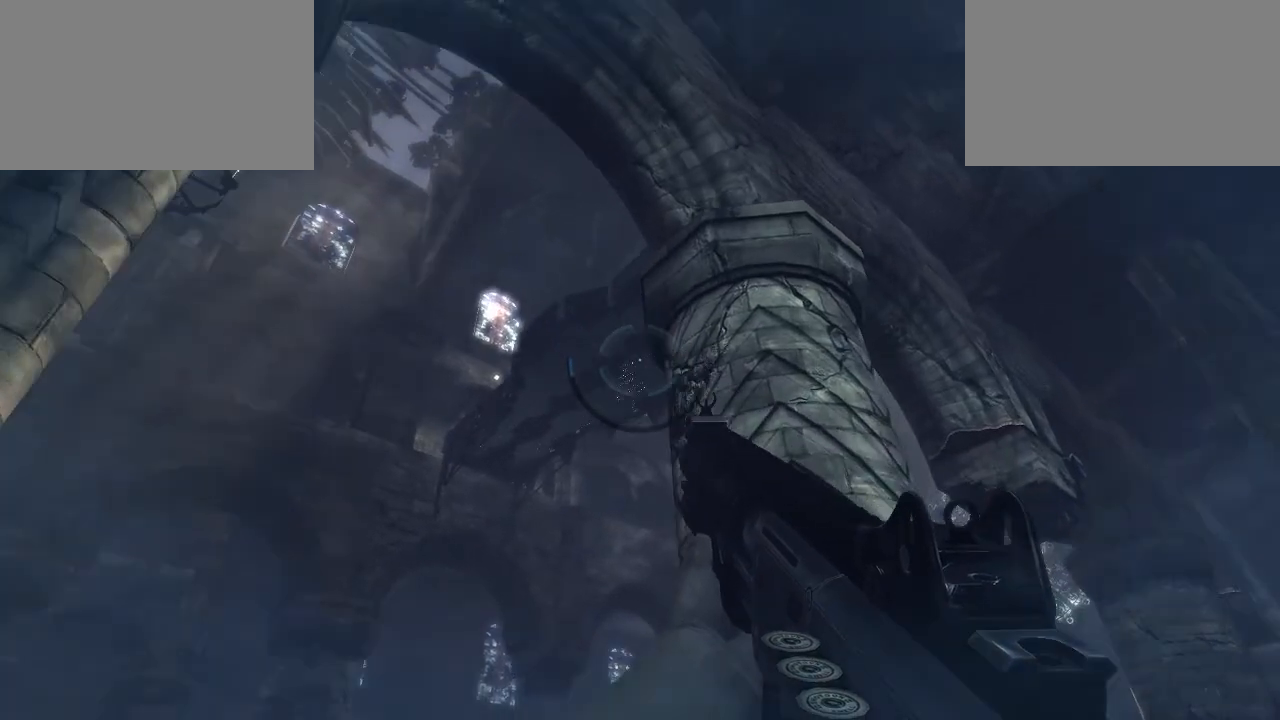
{"keys": ["d", "w"], "mouse": [], "mouse_move": "still", "events": []}
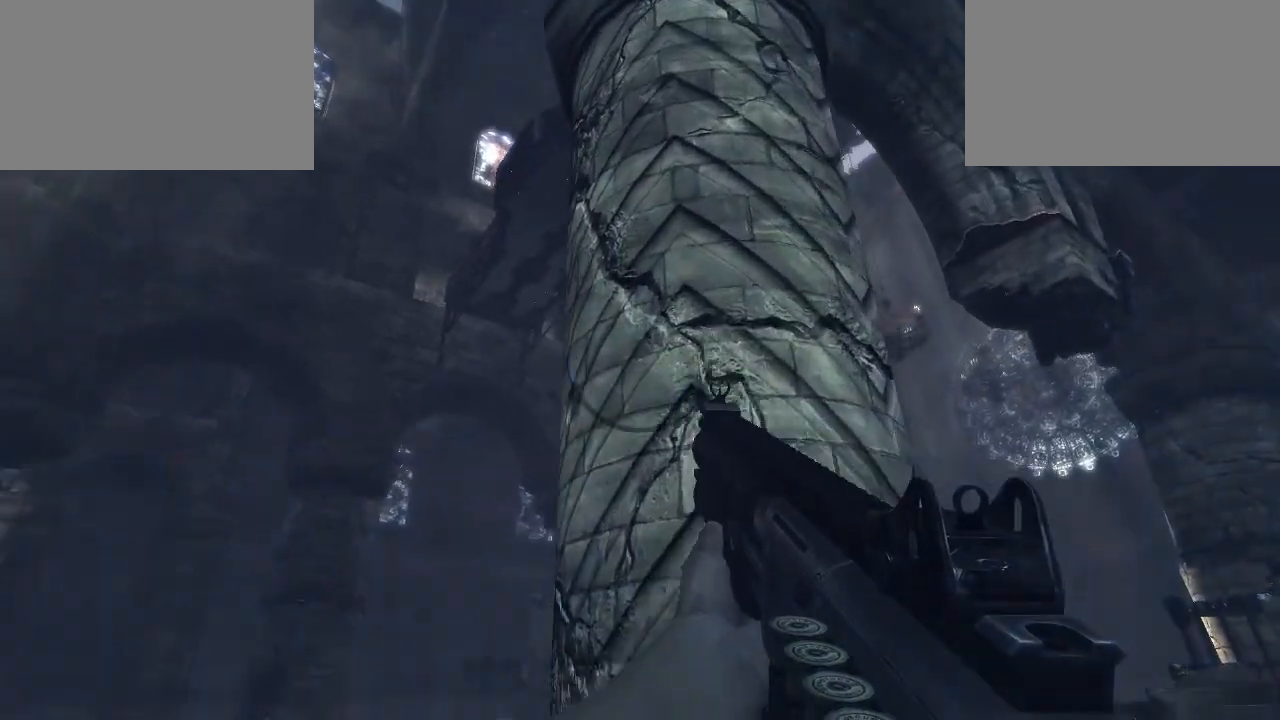
{"keys": ["d", "w"], "mouse": [], "mouse_move": "still", "events": []}
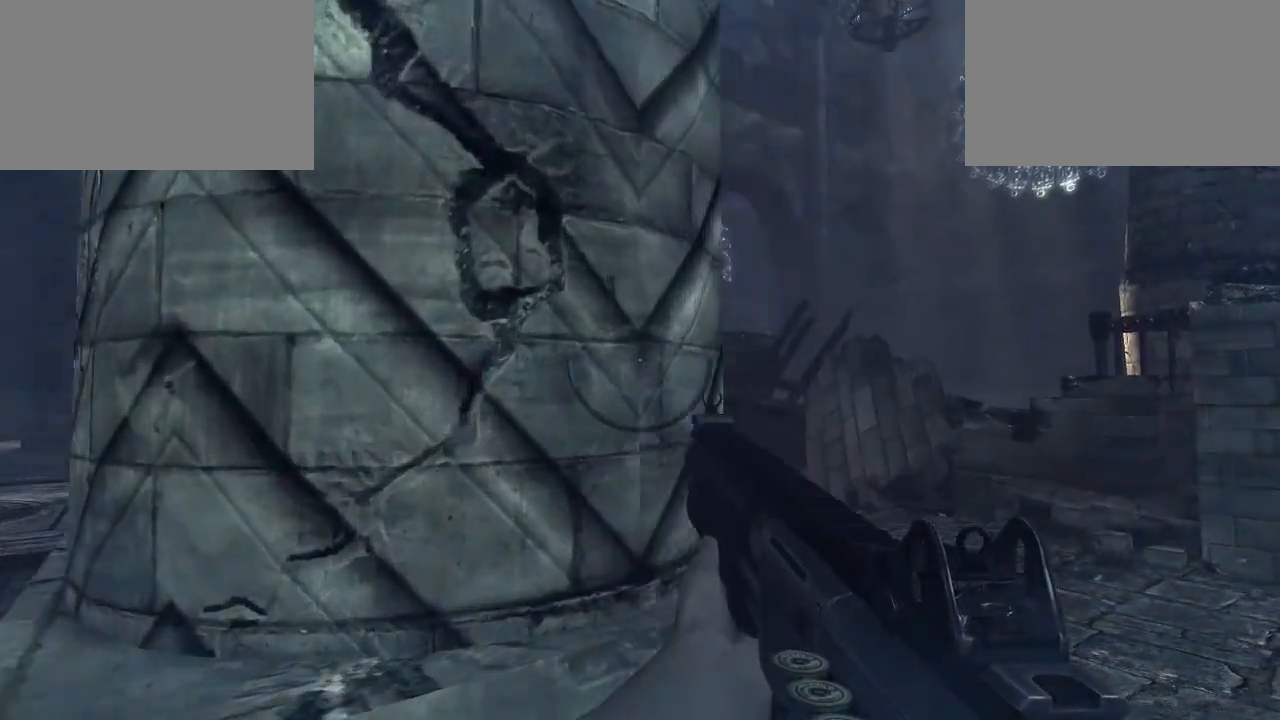
{"keys": ["d", "w"], "mouse": [], "mouse_move": "still", "events": []}
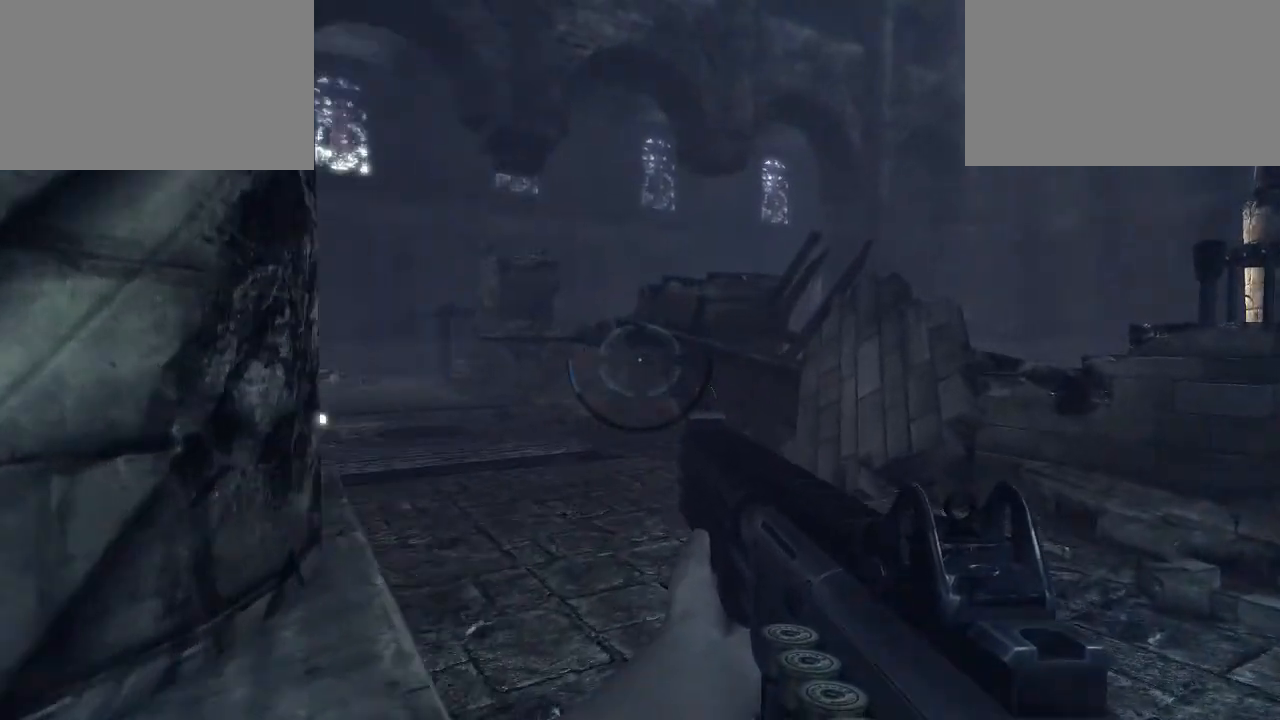
{"keys": ["w"], "mouse": [], "mouse_move": "still", "events": [[233, "d", "up"]]}
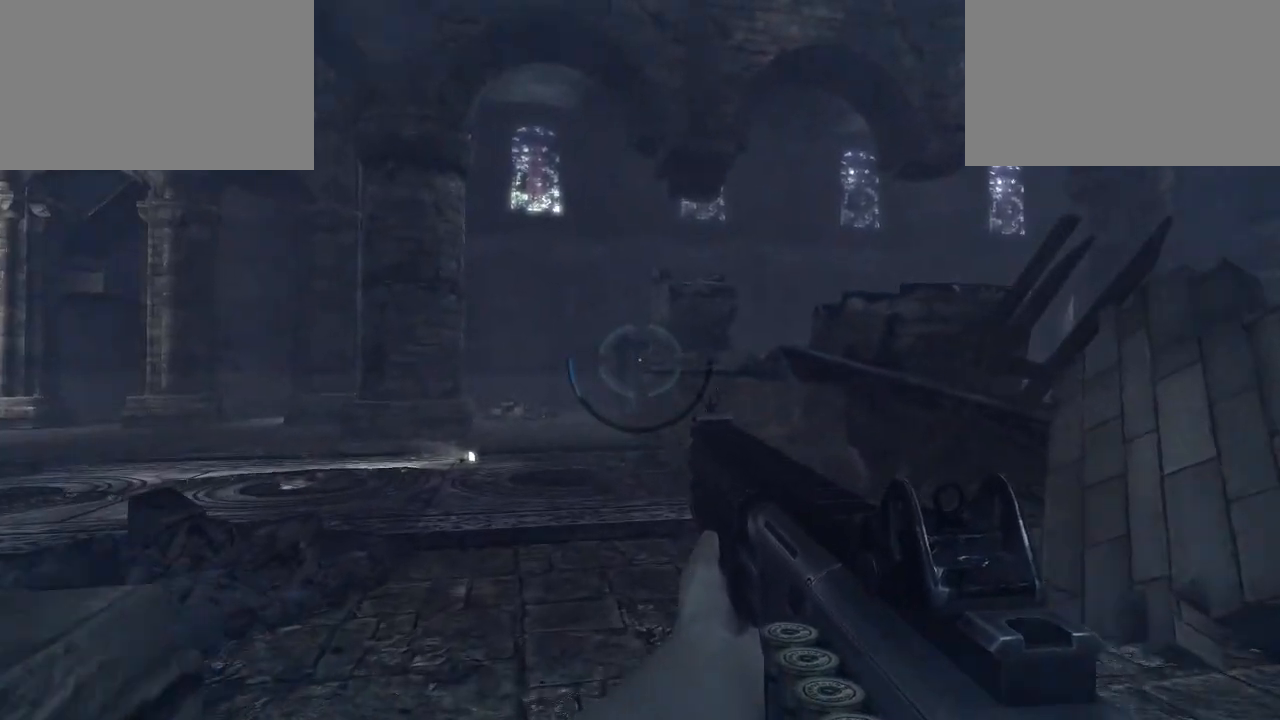
{"keys": ["w"], "mouse": [], "mouse_move": "up", "events": [[33, "r", "down"], [200, "r", "up"]]}
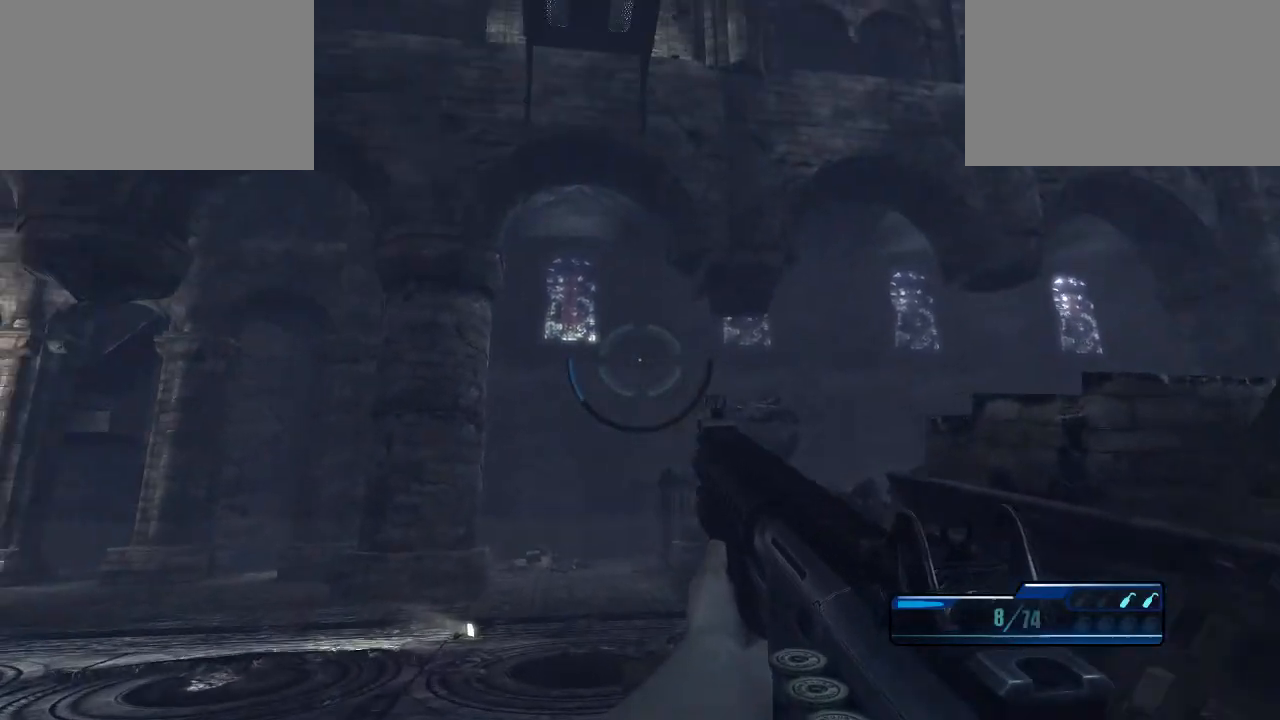
{"keys": ["w"], "mouse": [], "mouse_move": "up-left", "events": [[100, "d", "down"], [167, "d", "up"]]}